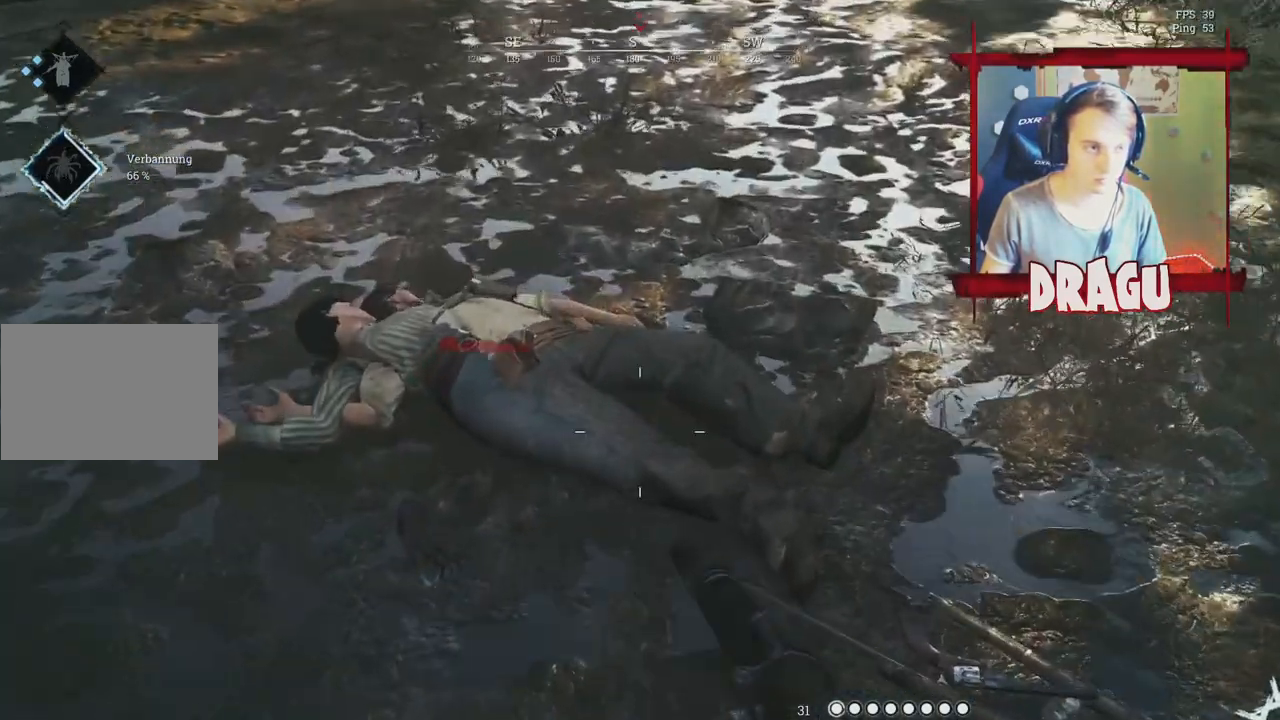
Gameplay with keyboard and mouse; each line is a JSON object with the keys and mouse buttons held at the frame after it. "events" lists presses ("down") and releases ("up") of "1", "2", "3", "4", "5", "a", "c", "ctrl", "d", "e", "f", "q", "r", "s", "shift", "space", "tab", "v", "w", "x", "y", "mouse_left", "mouse_wheel", "mouse_right", "mouse_mb4" and "mouse_mb5" between this image and that frame as [ms after this image, input, new state], when the widget could be followed in between. "mouse_left", "mouse_wheel", "mouse_right", "mouse_mb4", "mouse_mb5" = the "left", "wheel", "right", "mb4", "mb5" buttons of the "mouse" list. No other keys are recorded. "wheel" means that the mouse wheel is clicked or scrolled. Mouse movement is not recorded.
{"keys": ["d"], "mouse": [], "events": [[351, "d", "down"], [434, "w", "up"]]}
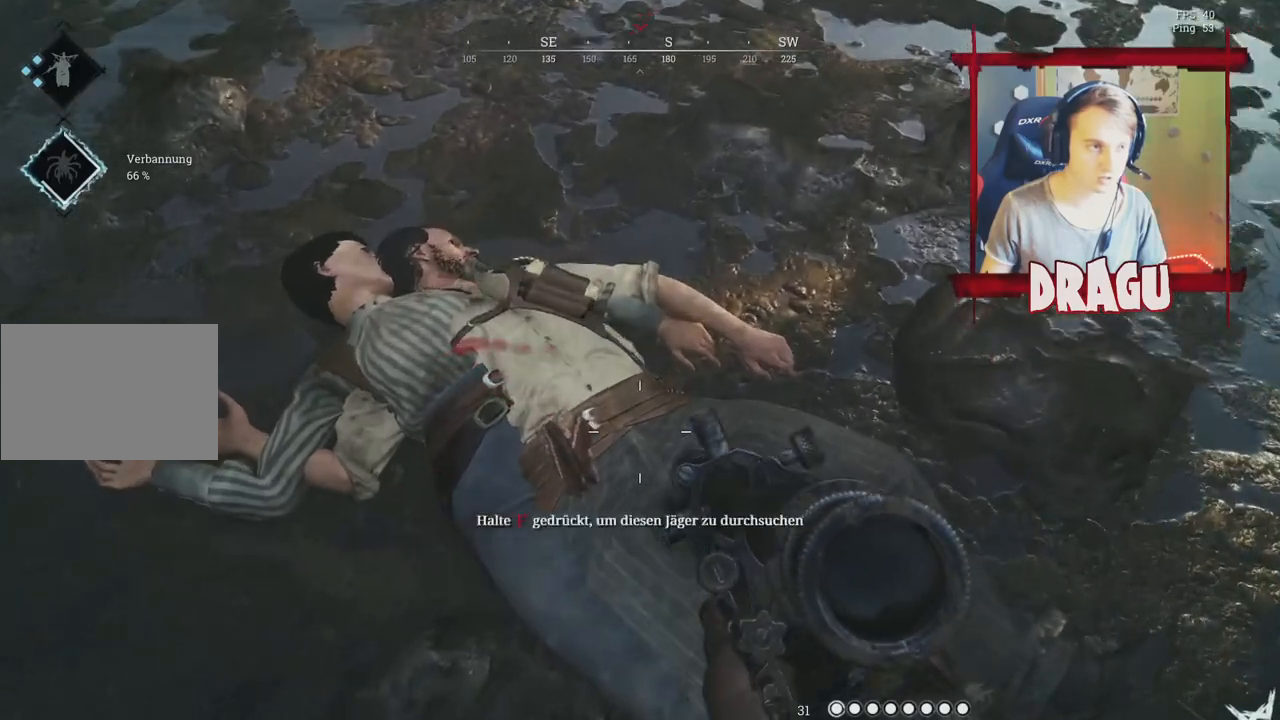
{"keys": ["d"], "mouse": [], "events": [[183, "s", "down"], [450, "s", "up"]]}
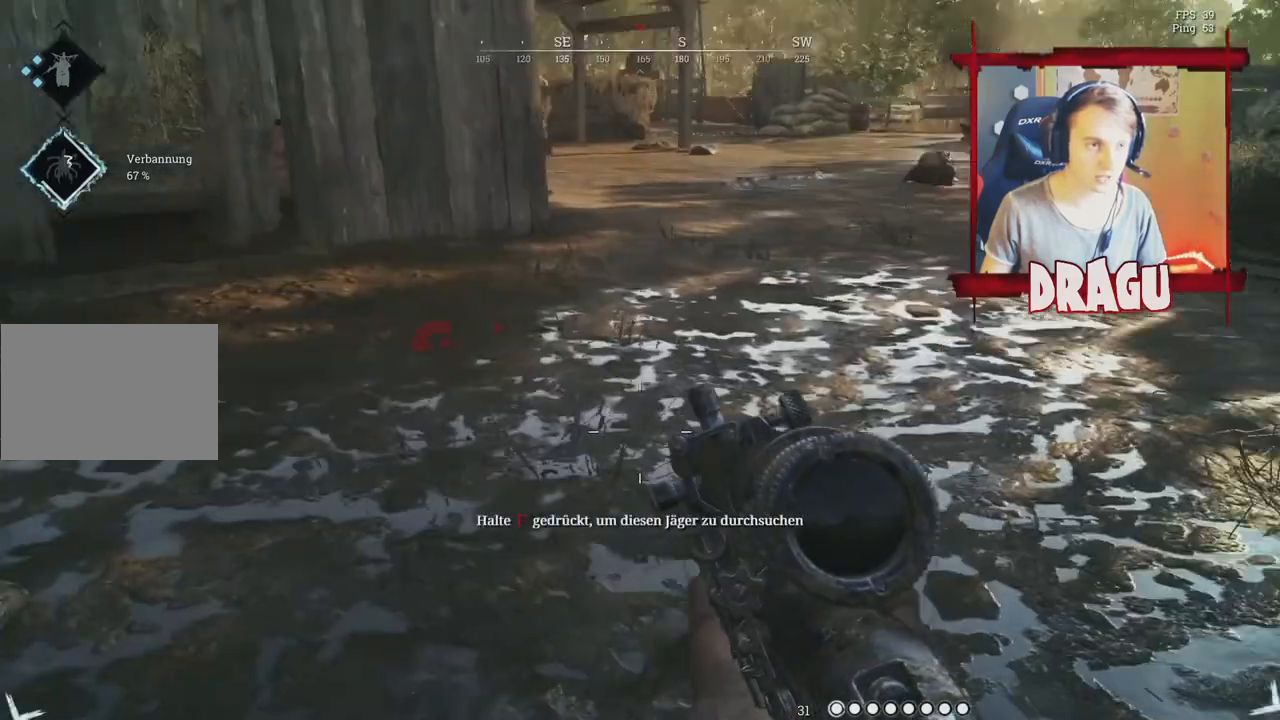
{"keys": ["d", "w"], "mouse": [], "events": [[167, "w", "down"]]}
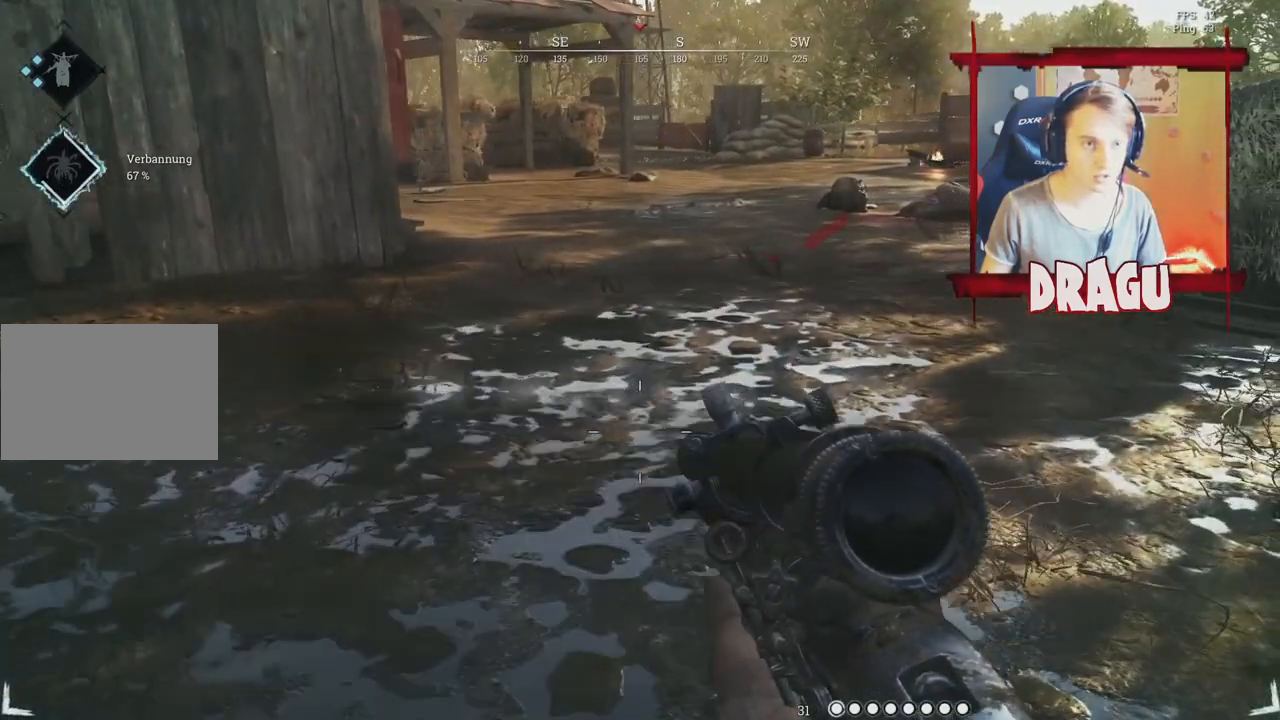
{"keys": ["d", "w"], "mouse": [], "events": []}
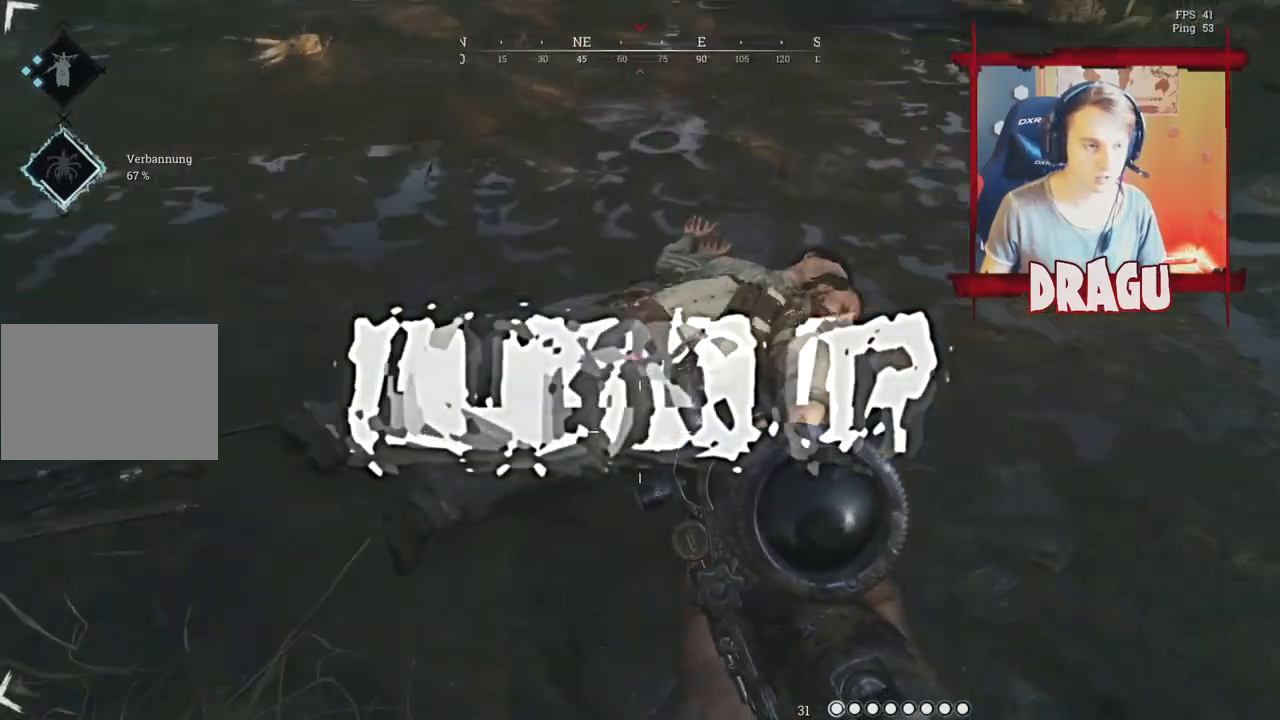
{"keys": ["a"], "mouse": [], "events": [[34, "d", "up"], [217, "a", "down"], [401, "w", "up"]]}
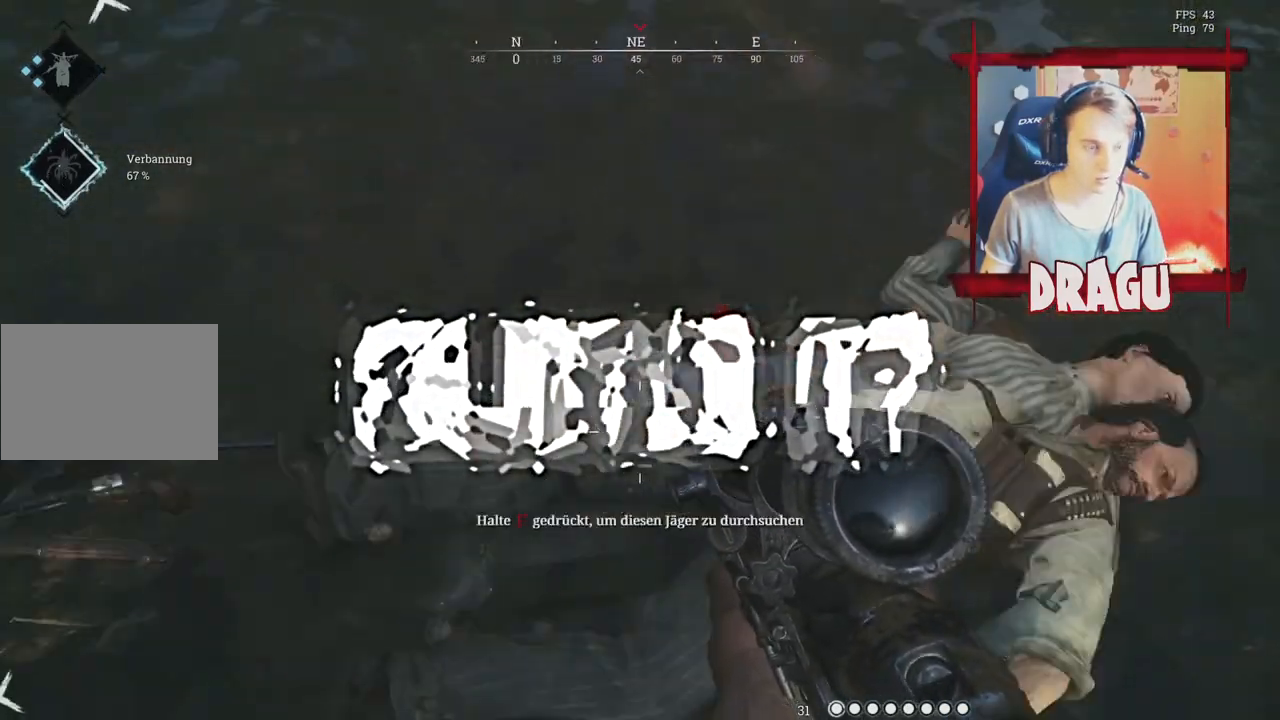
{"keys": ["a"], "mouse": [], "events": []}
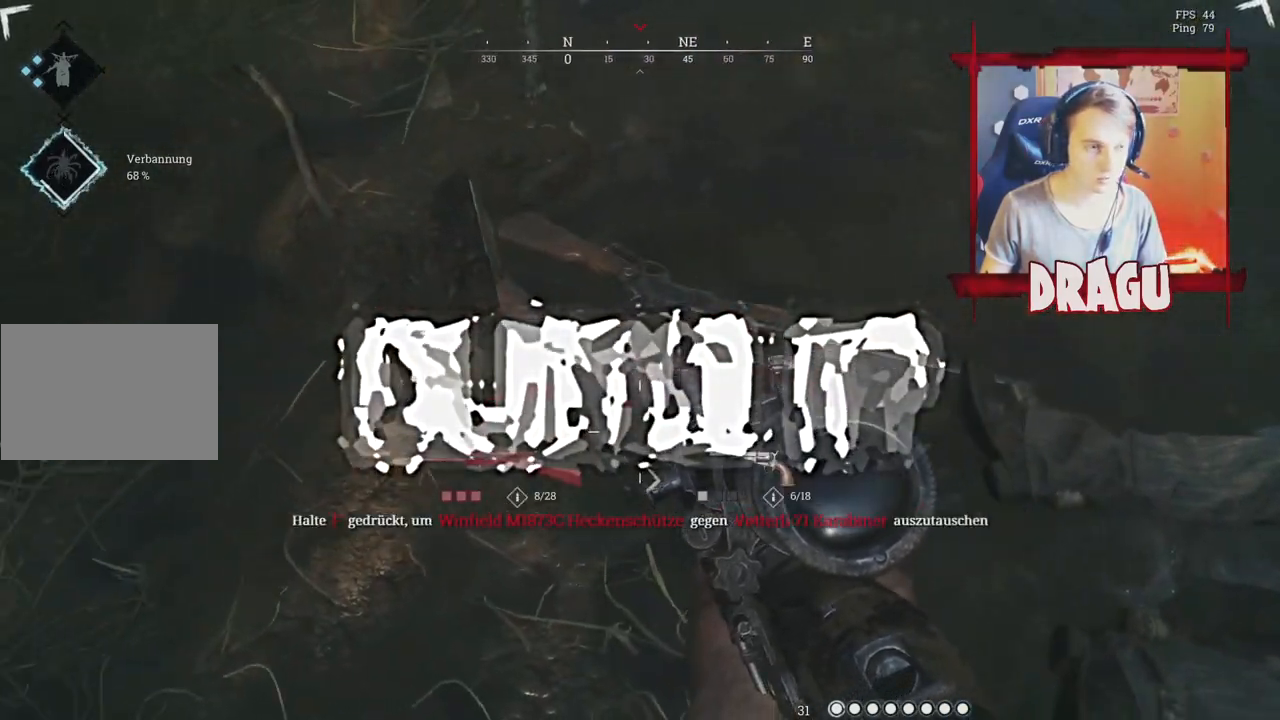
{"keys": ["d", "s"], "mouse": [], "events": [[200, "s", "down"], [317, "a", "up"], [401, "d", "down"]]}
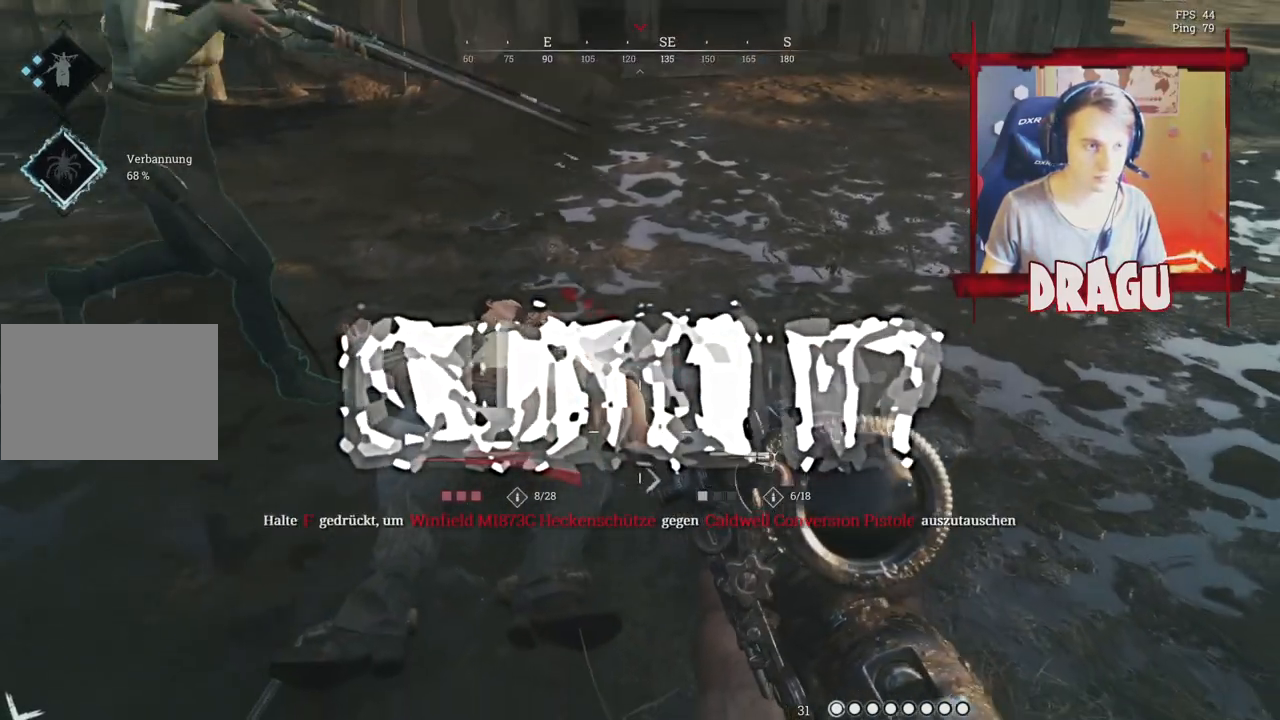
{"keys": ["d"], "mouse": [], "events": [[217, "s", "up"]]}
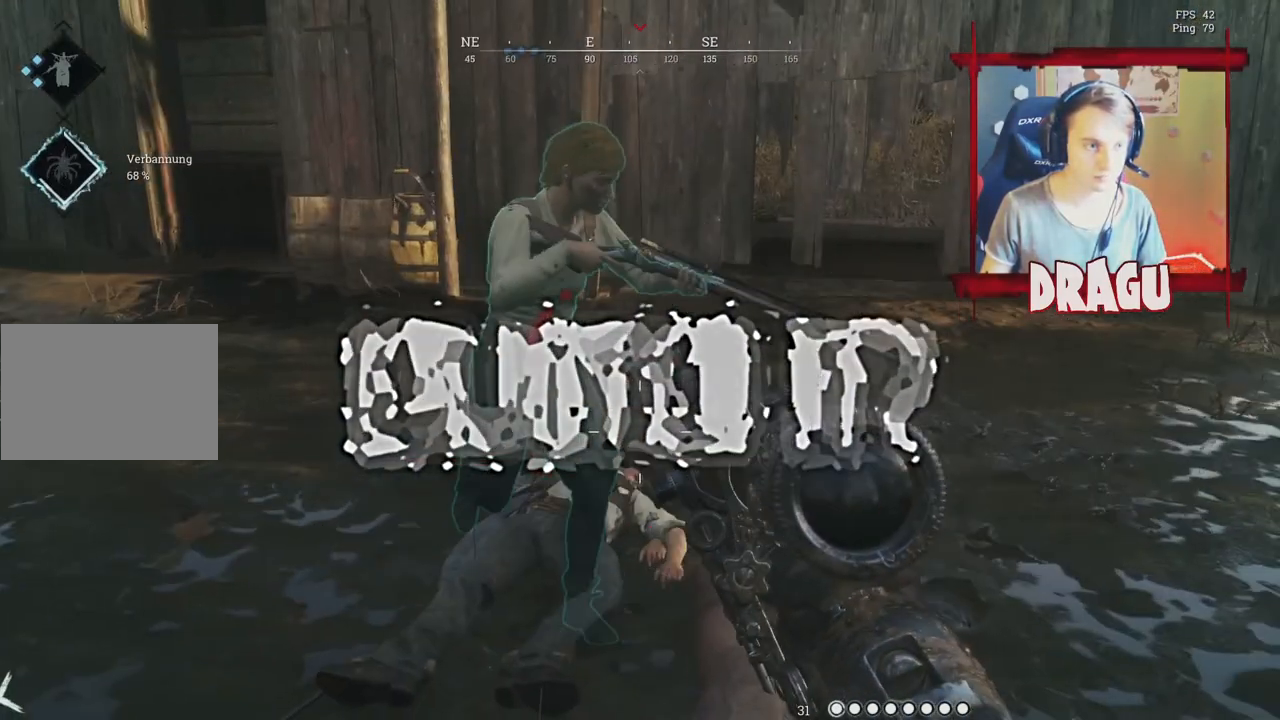
{"keys": ["a"], "mouse": [], "events": [[367, "a", "down"], [367, "d", "up"]]}
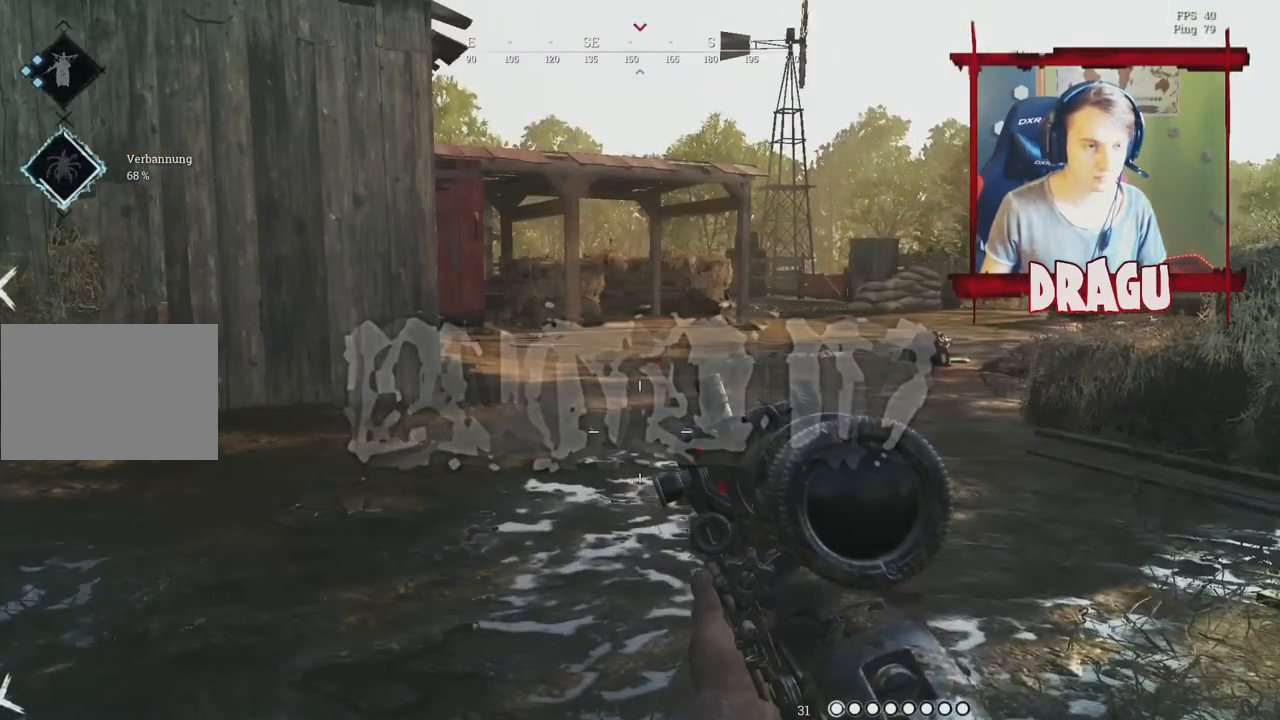
{"keys": ["a"], "mouse": [], "events": [[16, "w", "down"], [467, "w", "up"]]}
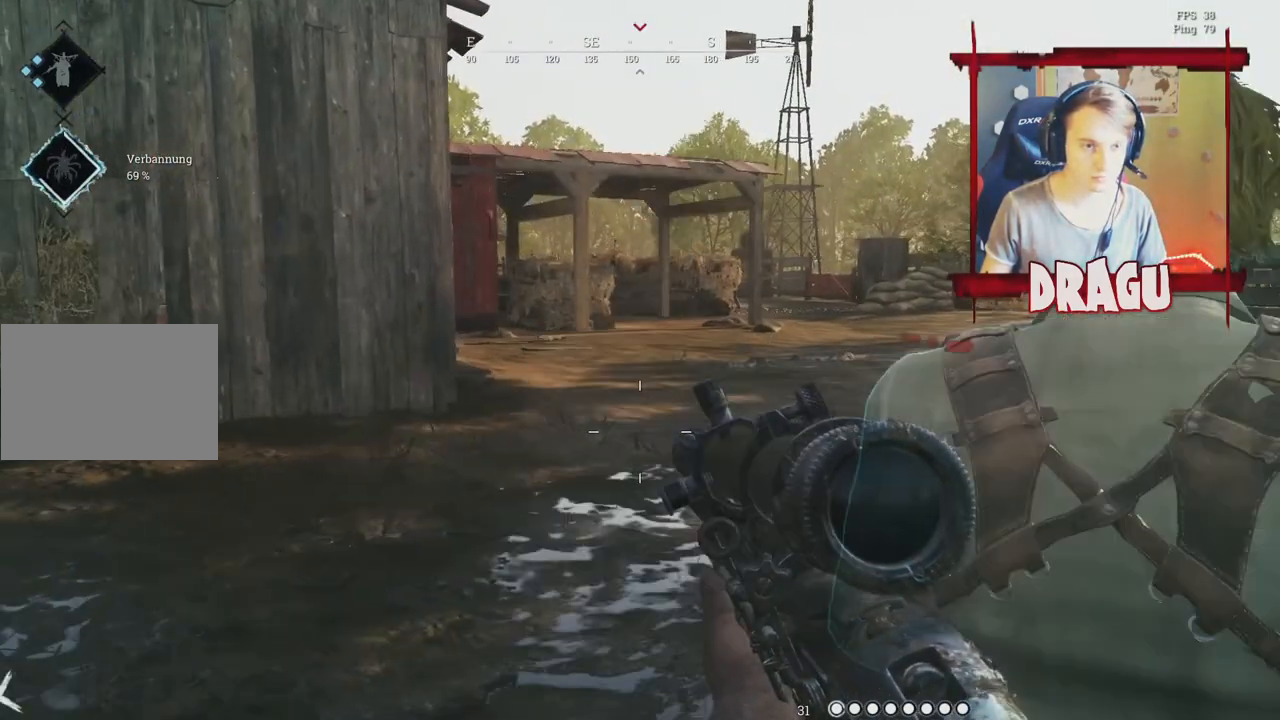
{"keys": ["a", "w"], "mouse": [], "events": [[417, "w", "down"]]}
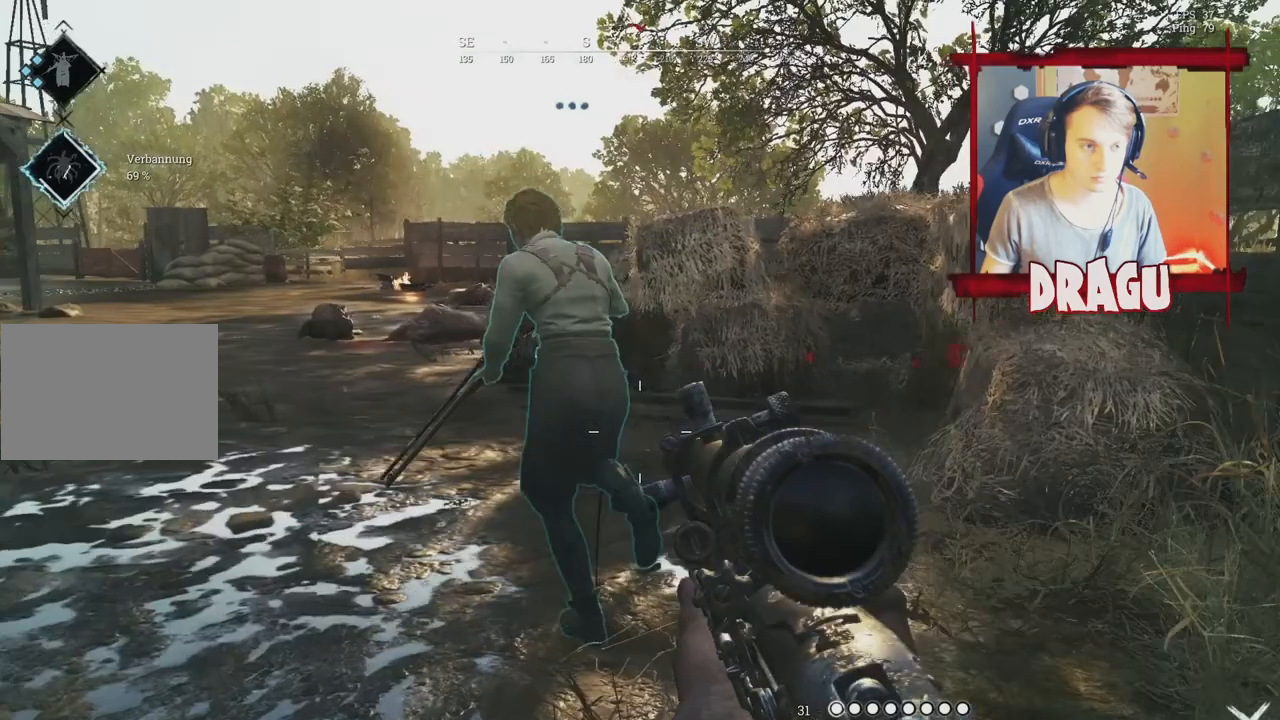
{"keys": ["a"], "mouse": [], "events": [[100, "a", "up"], [133, "w", "up"], [267, "d", "down"], [400, "a", "down"], [433, "d", "up"]]}
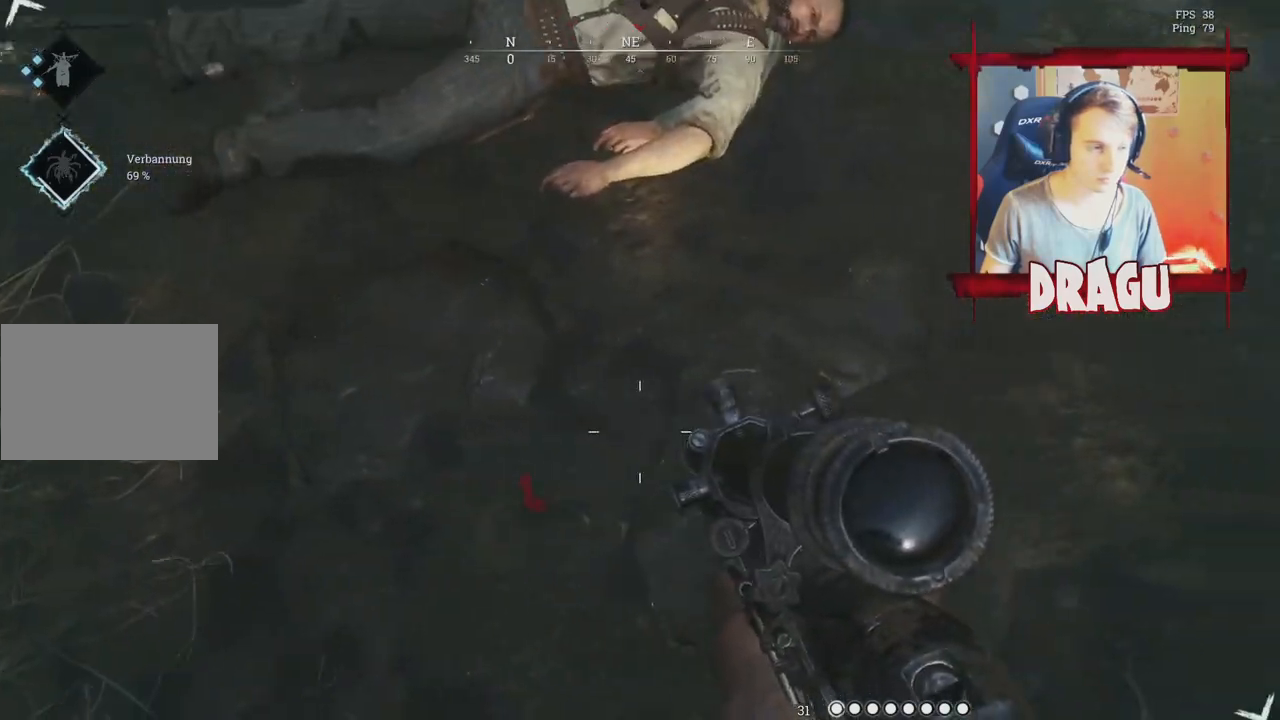
{"keys": ["a", "w"], "mouse": [], "events": [[17, "w", "down"], [250, "a", "up"], [484, "a", "down"]]}
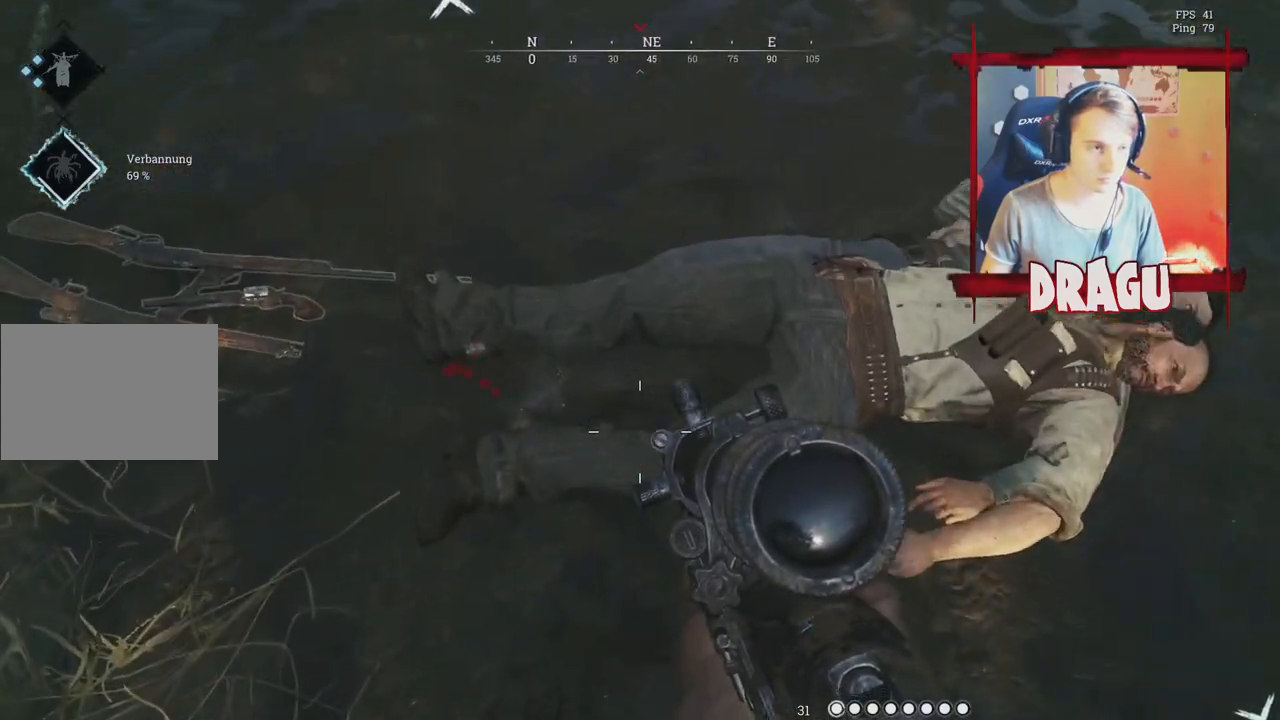
{"keys": ["w"], "mouse": [], "events": [[500, "a", "up"]]}
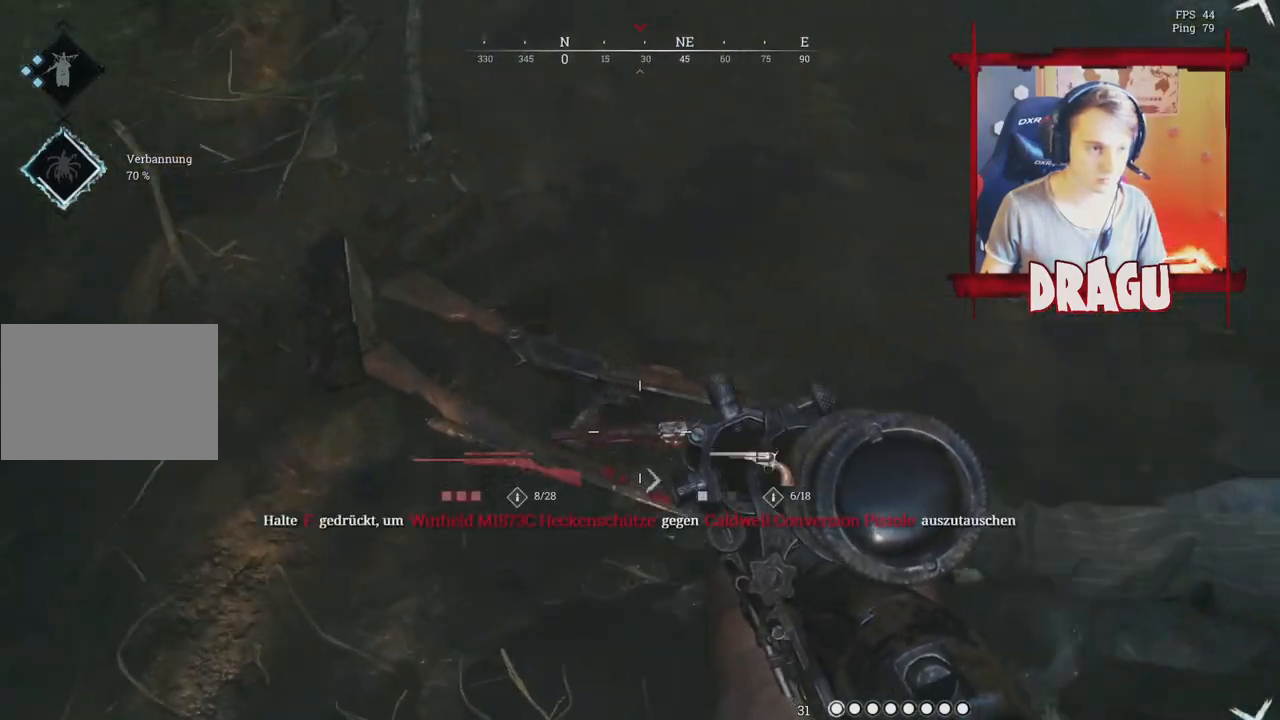
{"keys": ["a"], "mouse": [], "events": [[200, "a", "down"], [217, "w", "up"]]}
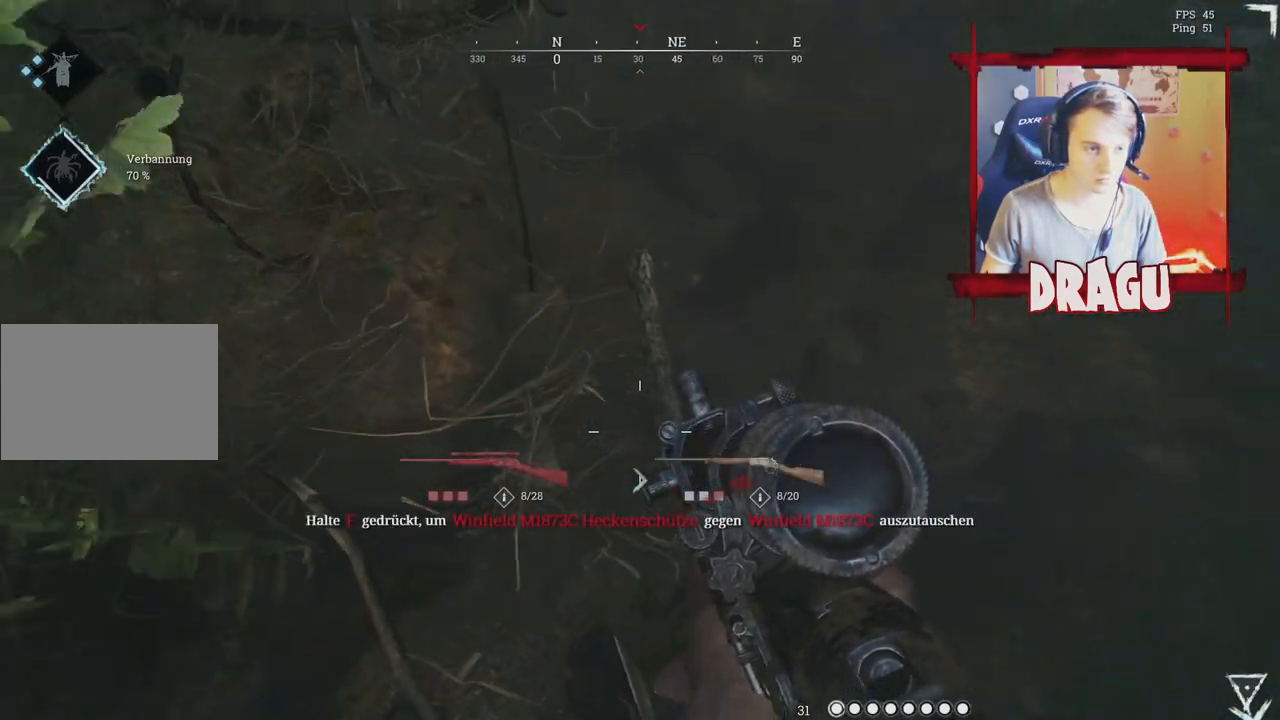
{"keys": ["a"], "mouse": [], "events": [[267, "s", "down"], [333, "s", "up"]]}